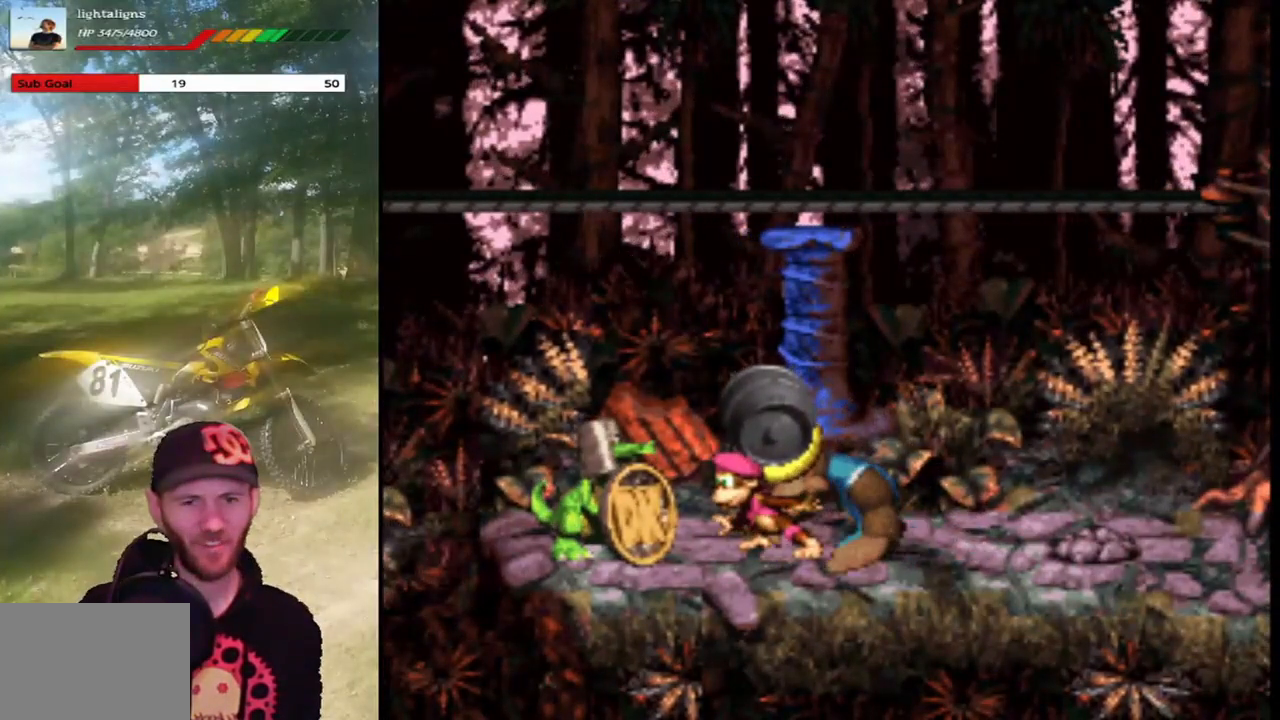
Gameplay with a controller (PlayStation layout); each line is a JSON object with the inputs held at the frame after it. "events" lists button and stick changes between this image and that frame as [ms after this image, input, new state], when the widget could be followed in between. Not read: L3 R3 left_stick right_stick.
{"buttons": ["SQUARE"], "events": []}
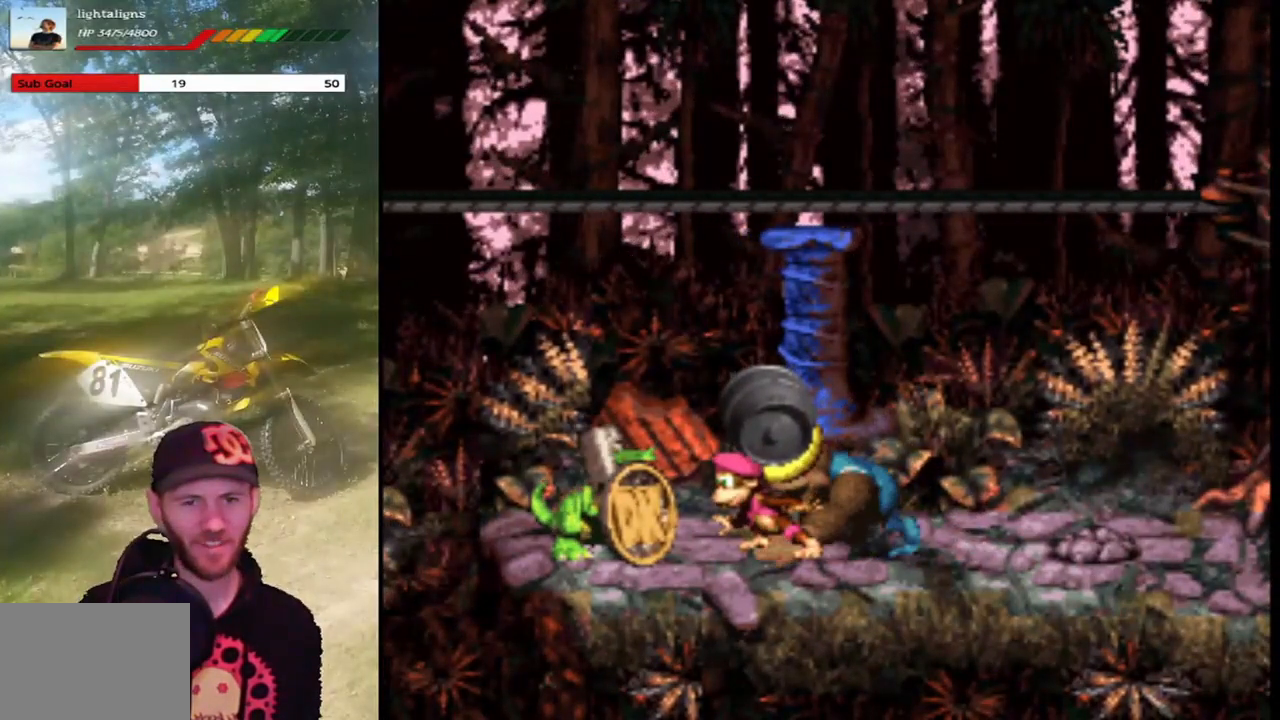
{"buttons": ["SQUARE"], "events": []}
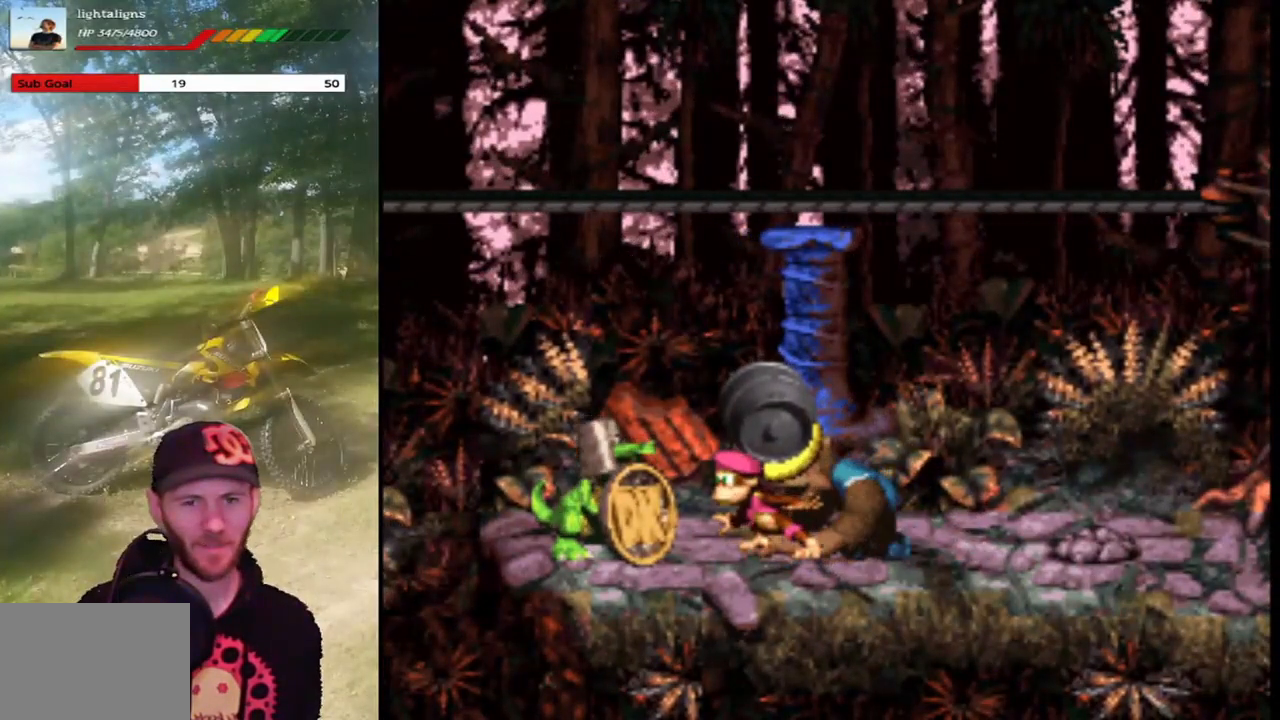
{"buttons": ["SQUARE"], "events": []}
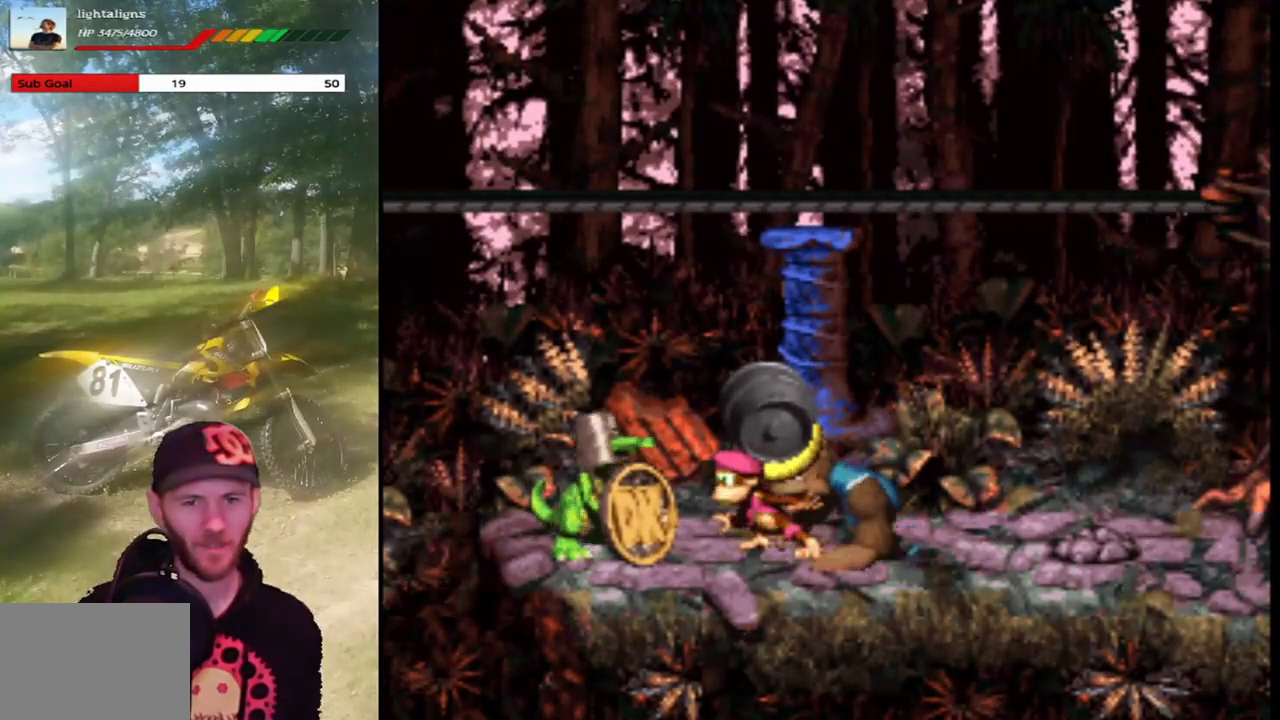
{"buttons": ["SQUARE"], "events": []}
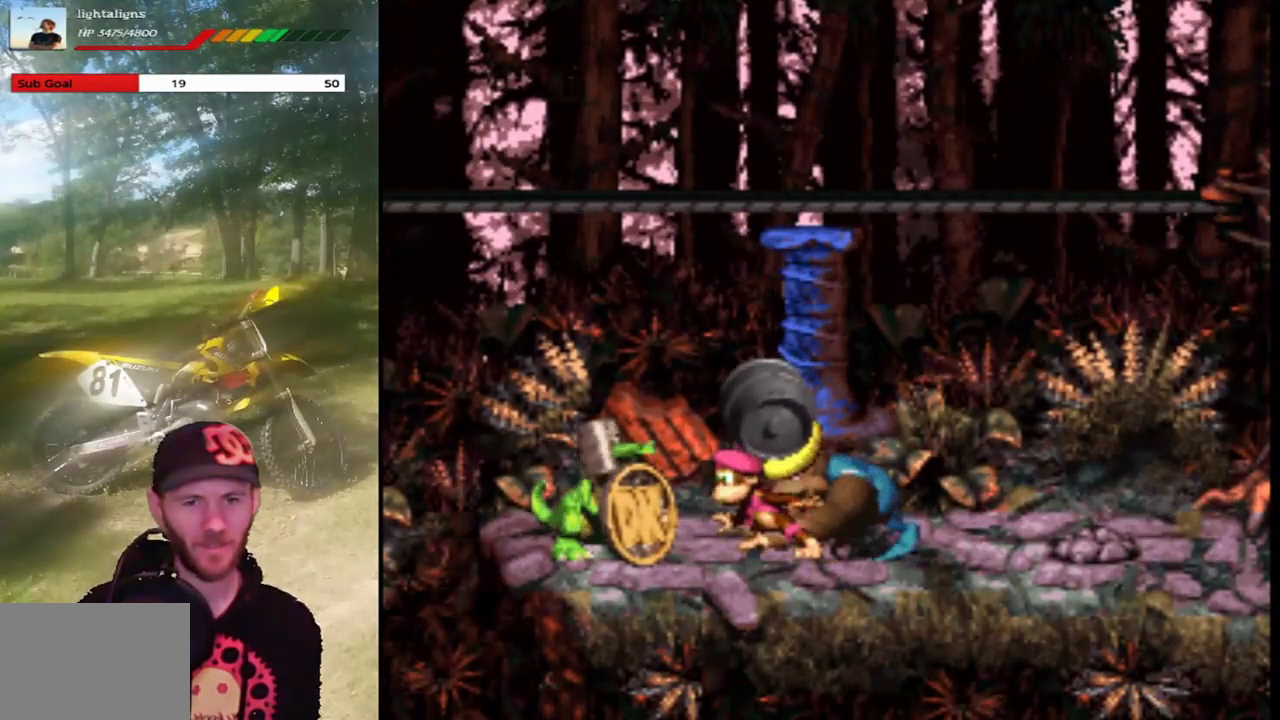
{"buttons": ["SQUARE"], "events": [[34, "CROSS", "down"], [67, "DPAD_LEFT", "down"], [401, "DPAD_LEFT", "up"], [467, "CROSS", "up"]]}
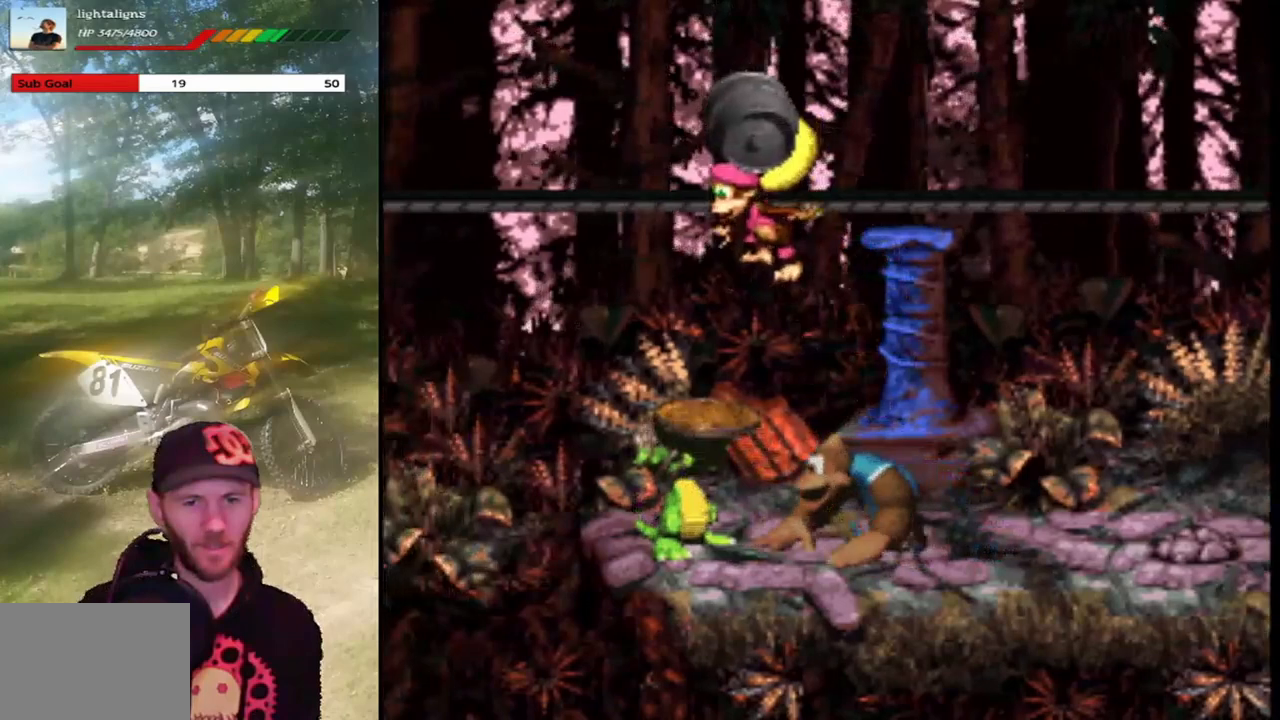
{"buttons": ["SQUARE"], "events": []}
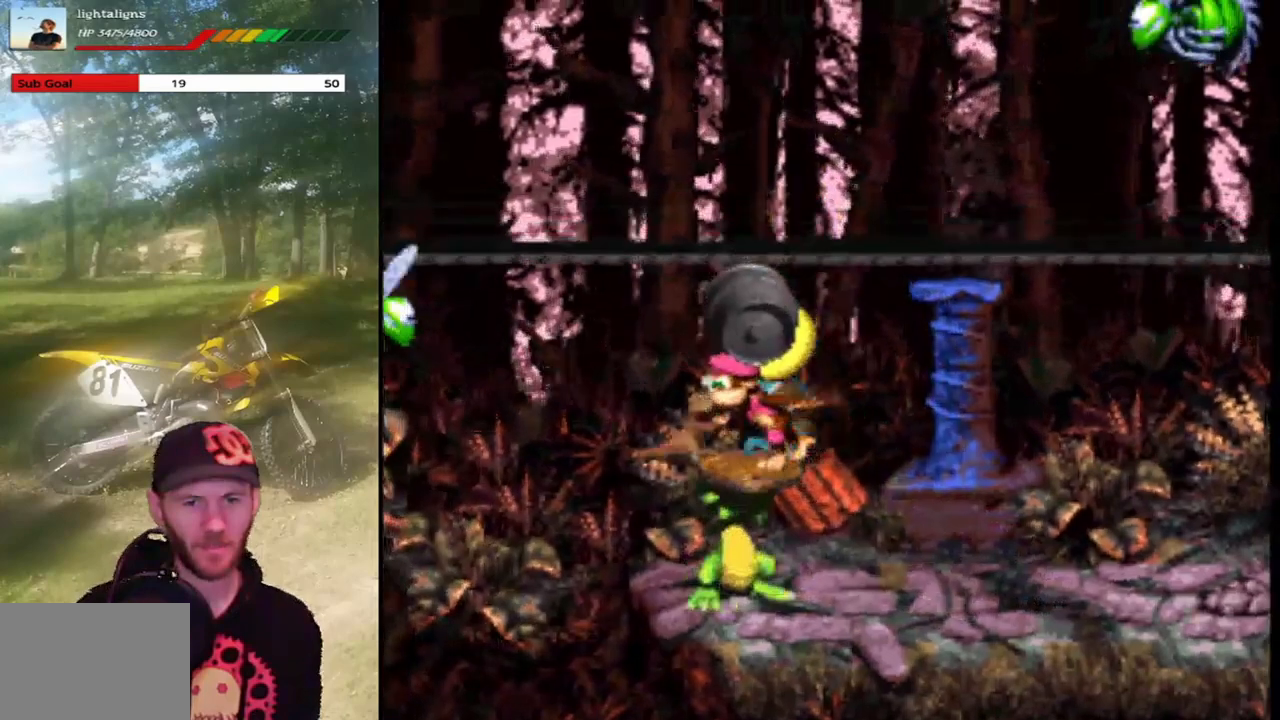
{"buttons": ["SQUARE"], "events": [[100, "DPAD_LEFT", "down"], [267, "DPAD_LEFT", "up"], [334, "DPAD_RIGHT", "down"], [434, "DPAD_RIGHT", "up"]]}
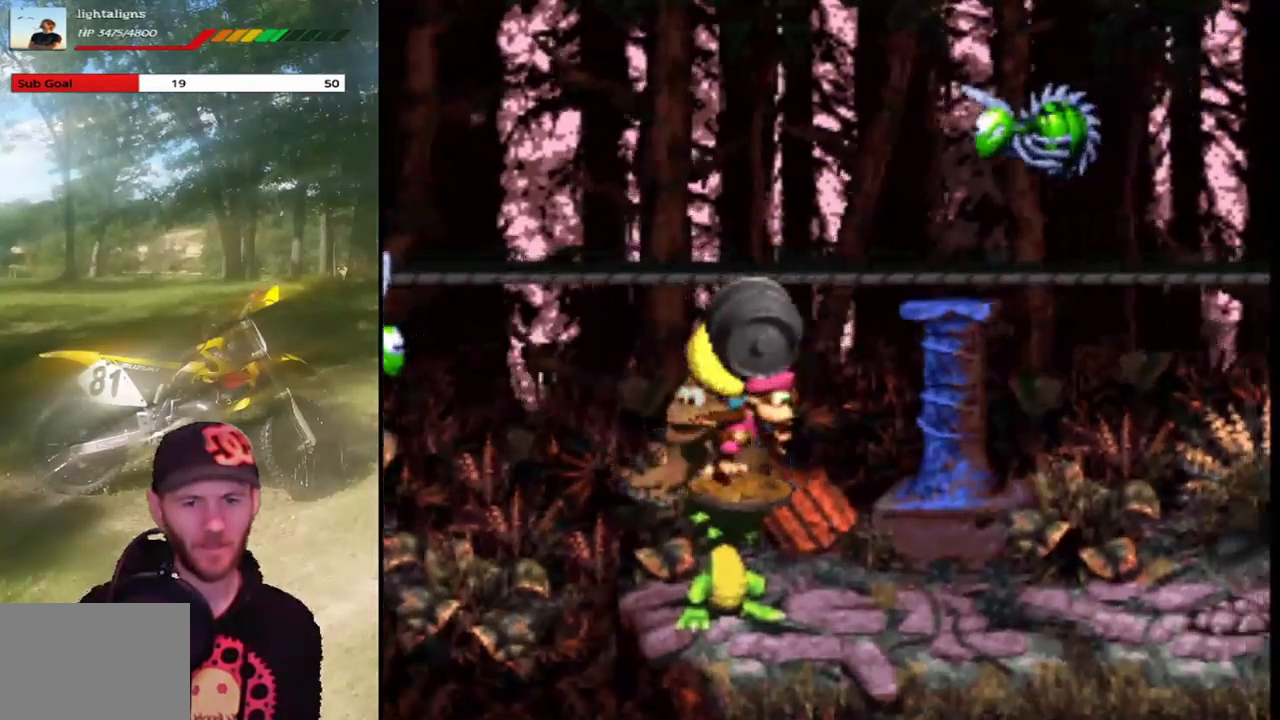
{"buttons": ["SQUARE"], "events": []}
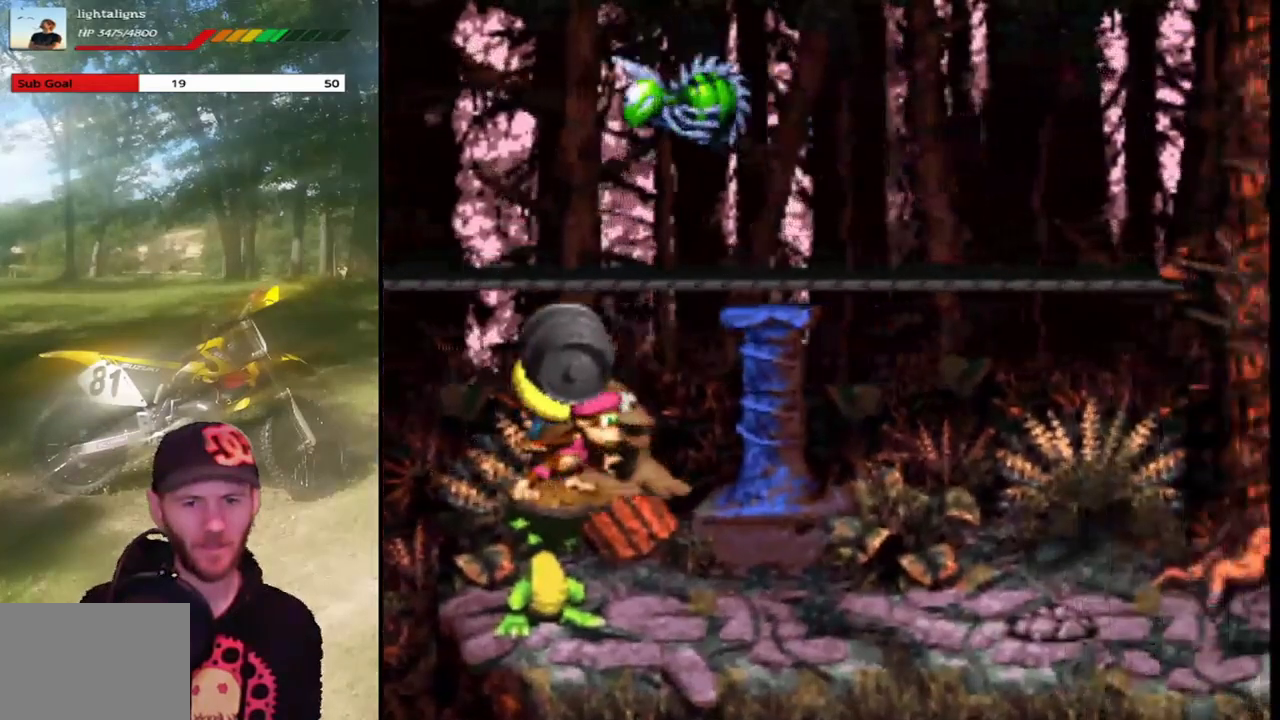
{"buttons": [], "events": [[234, "SQUARE", "up"]]}
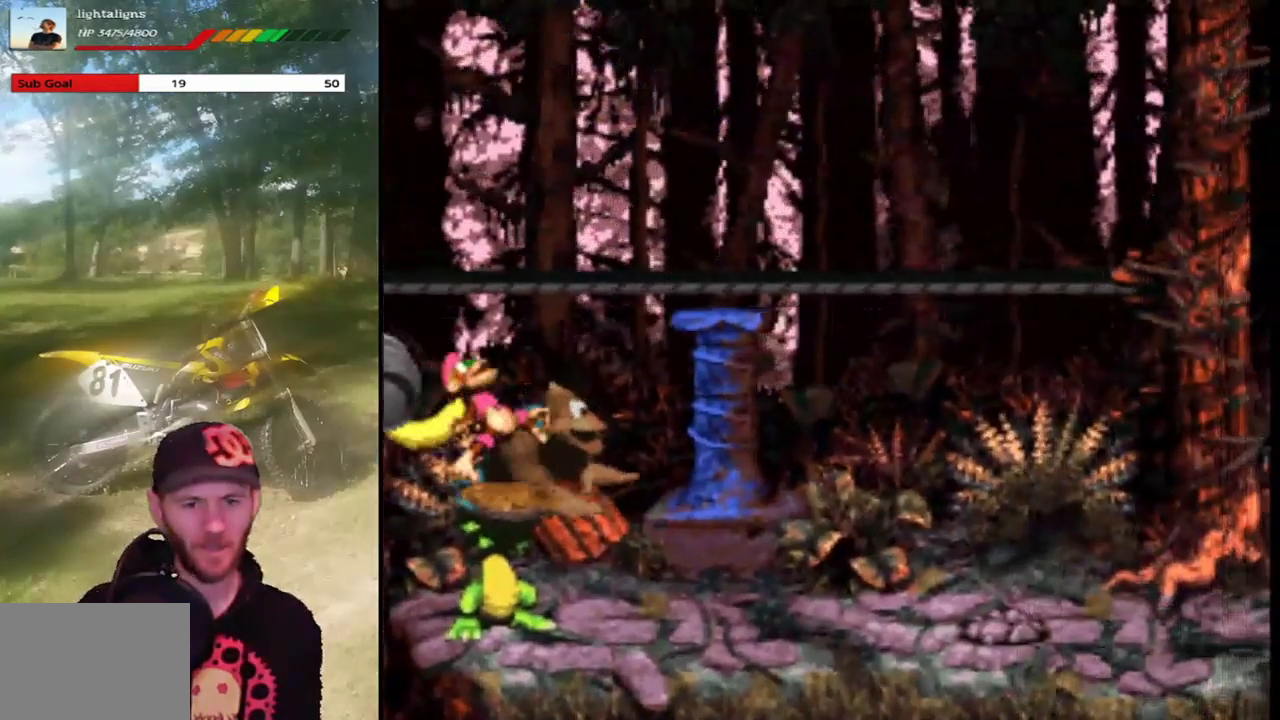
{"buttons": [], "events": []}
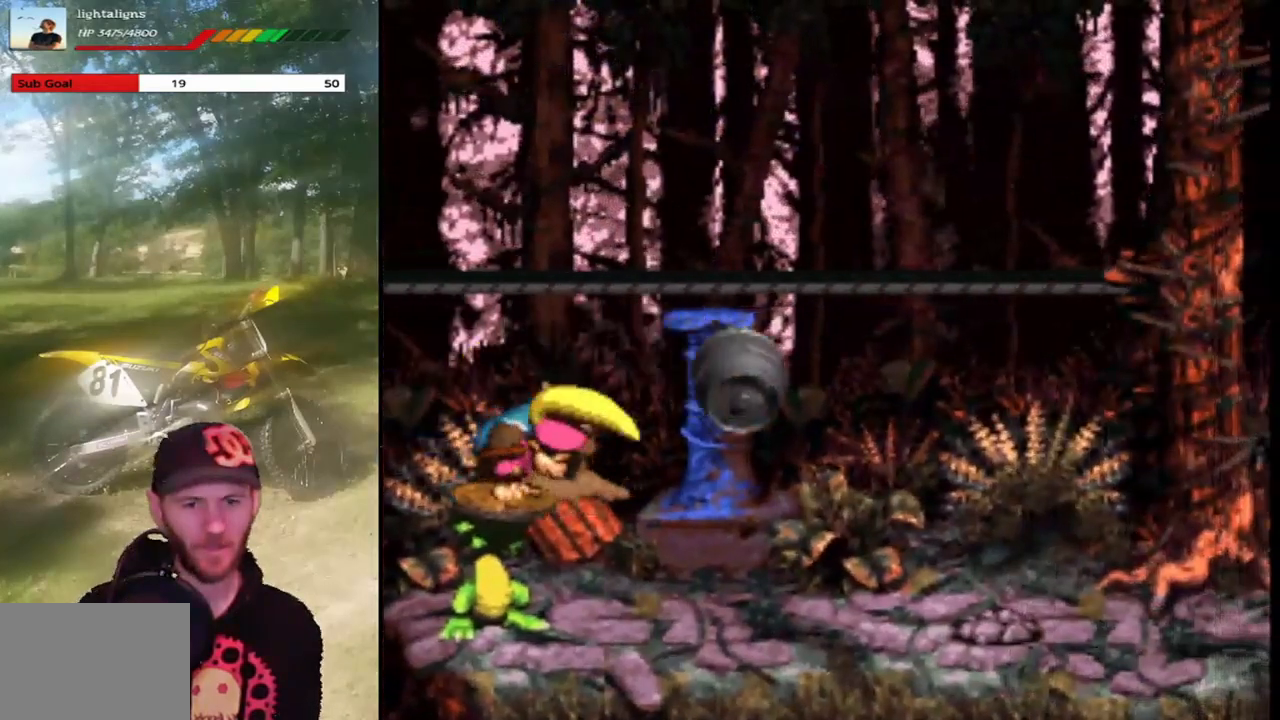
{"buttons": [], "events": []}
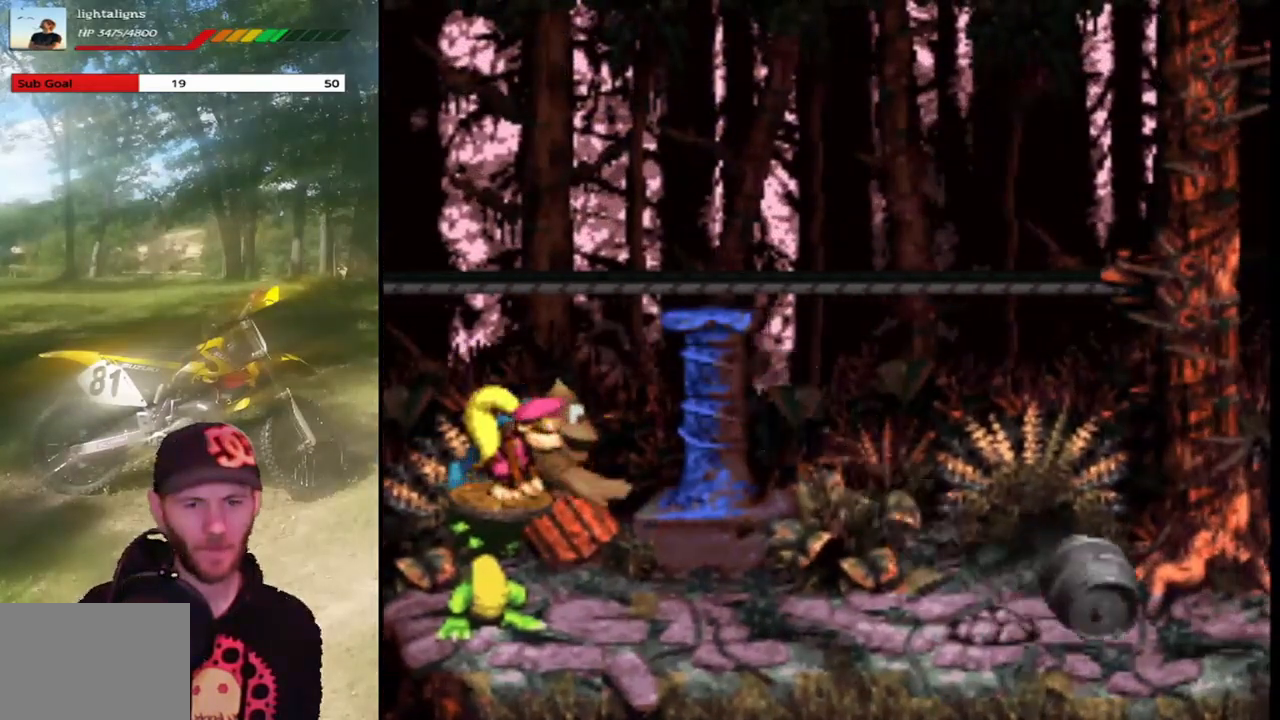
{"buttons": [], "events": []}
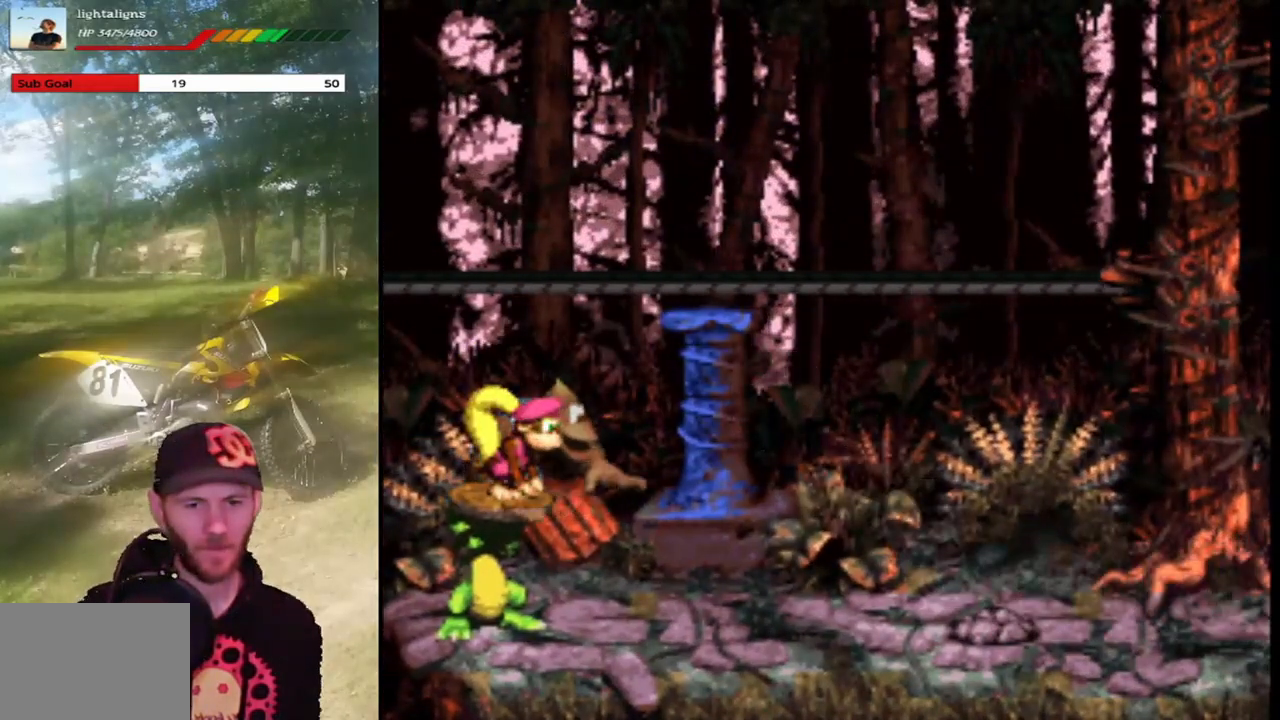
{"buttons": [], "events": []}
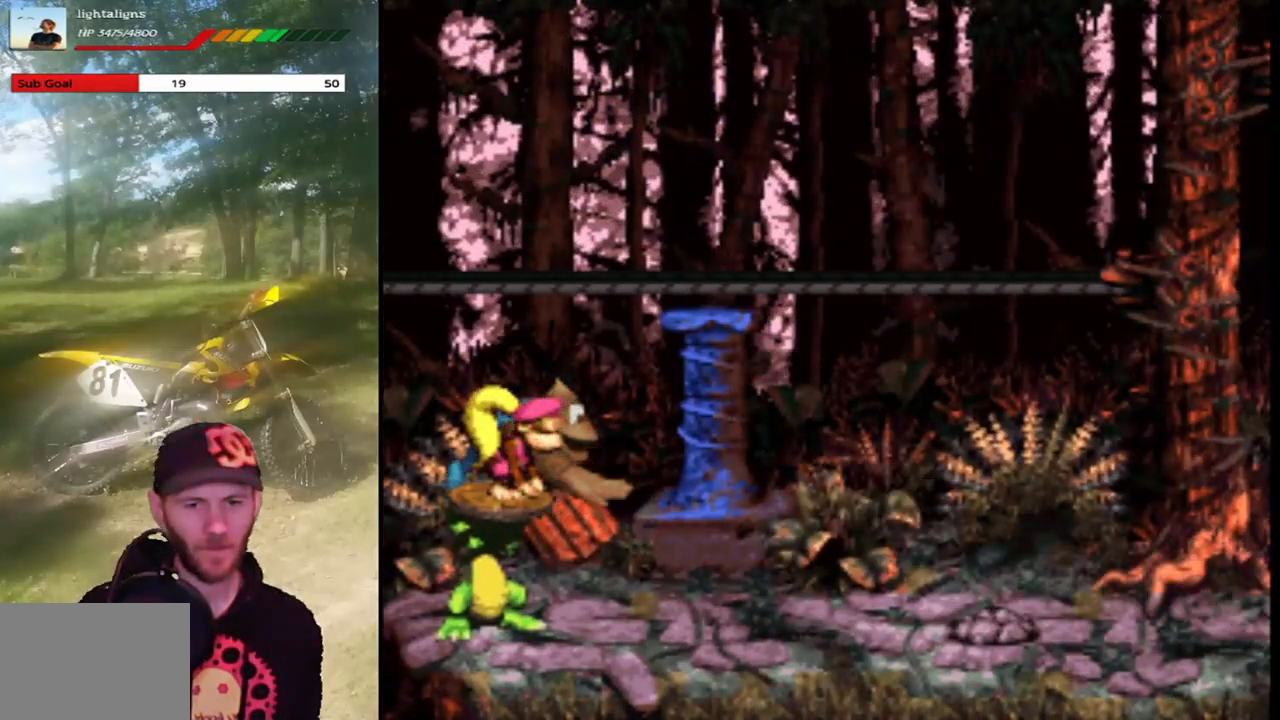
{"buttons": [], "events": []}
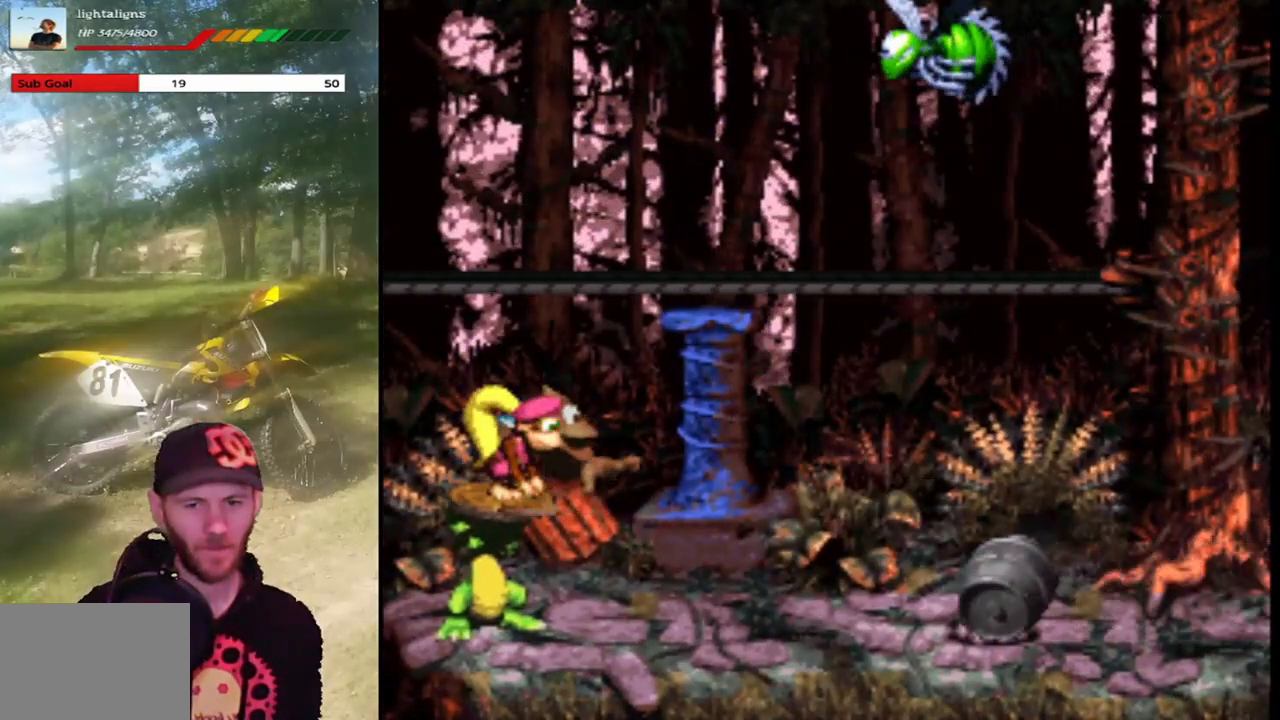
{"buttons": [], "events": []}
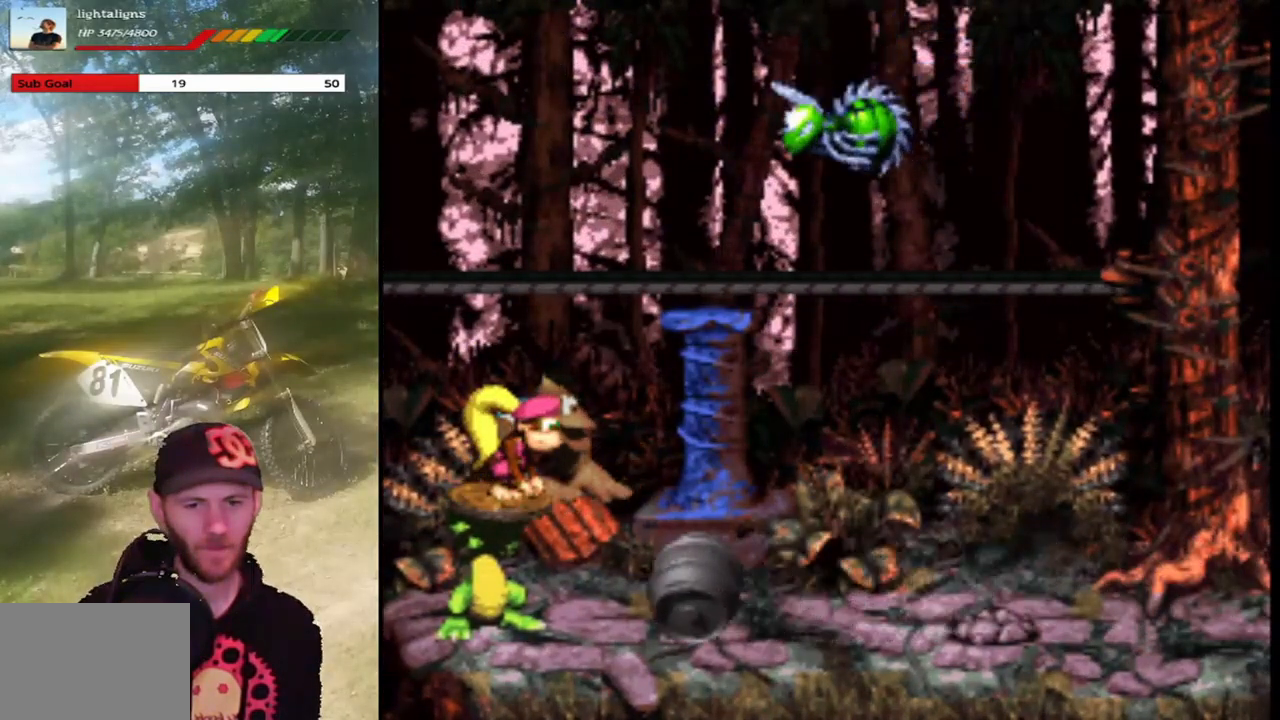
{"buttons": [], "events": []}
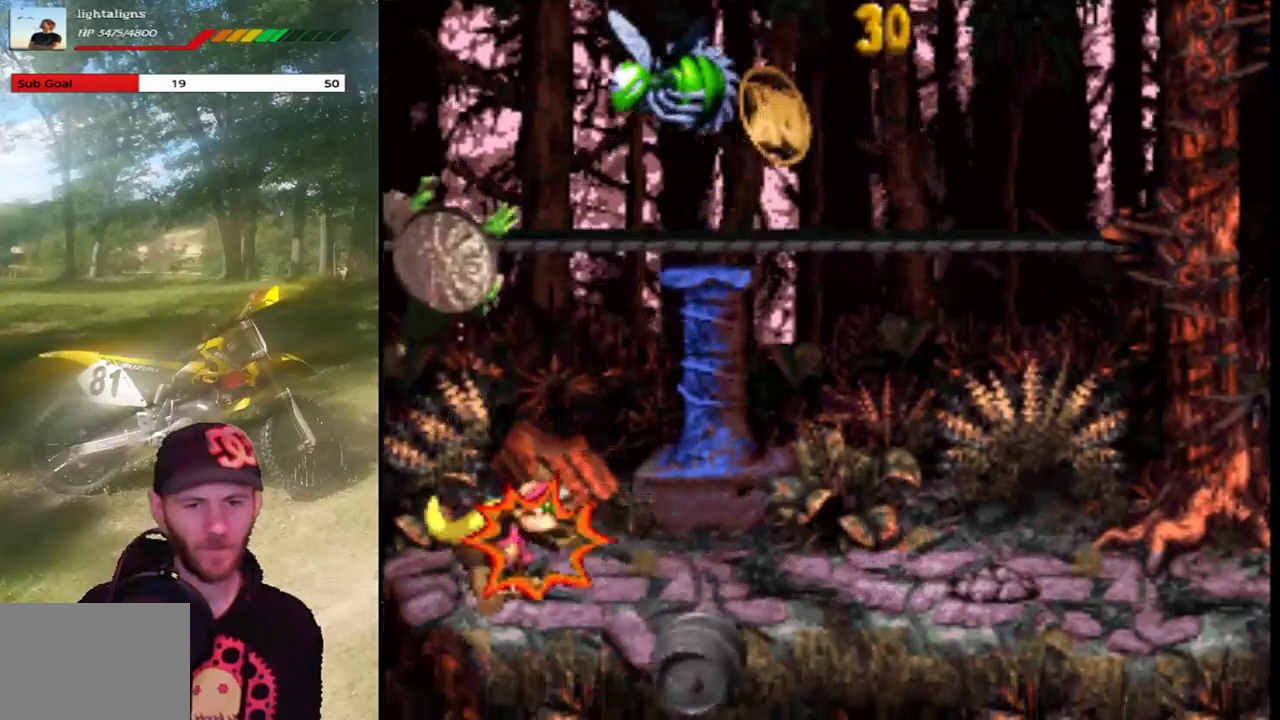
{"buttons": ["SQUARE", "DPAD_RIGHT"], "events": [[334, "DPAD_RIGHT", "down"], [434, "SQUARE", "down"]]}
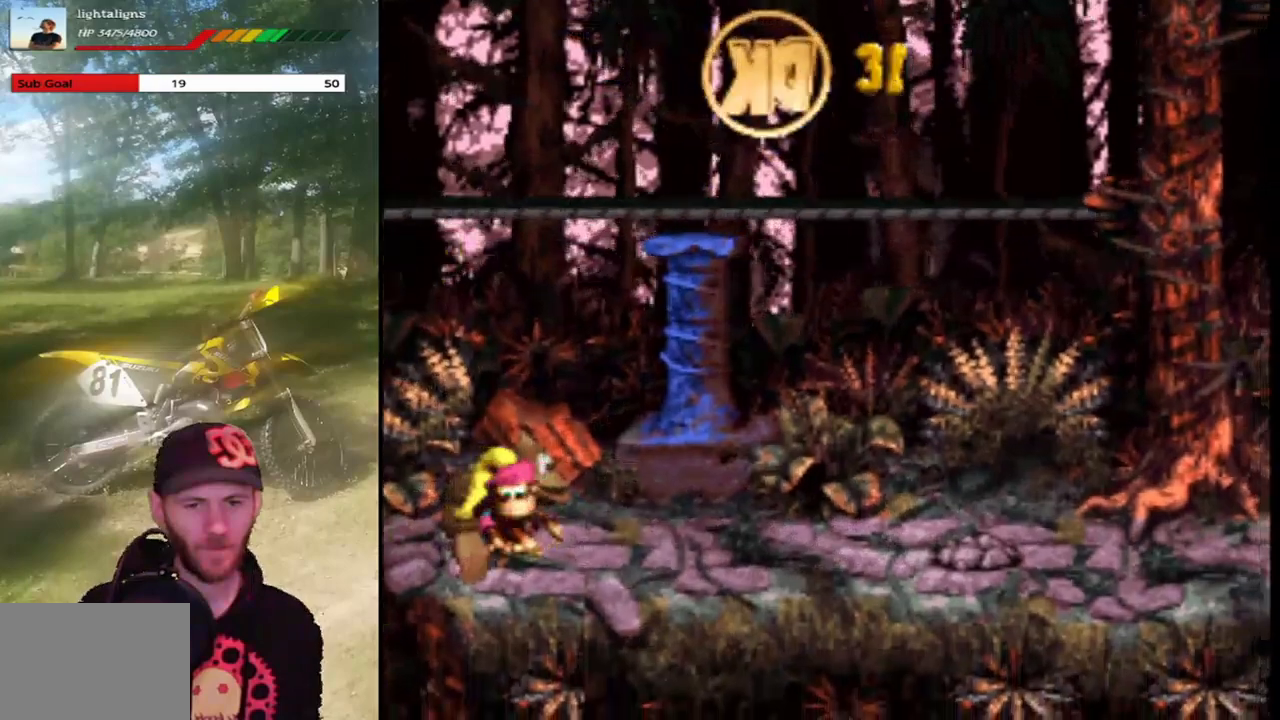
{"buttons": ["SQUARE", "DPAD_RIGHT"], "events": []}
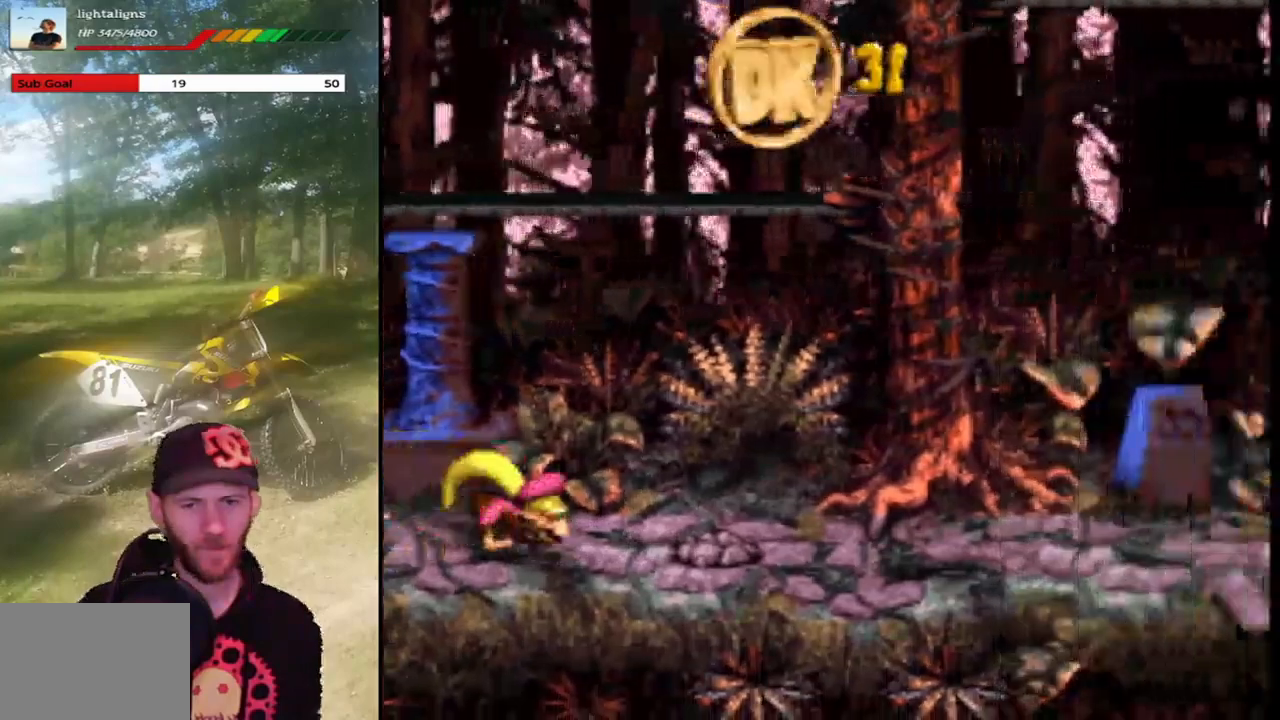
{"buttons": ["SQUARE", "DPAD_RIGHT"], "events": []}
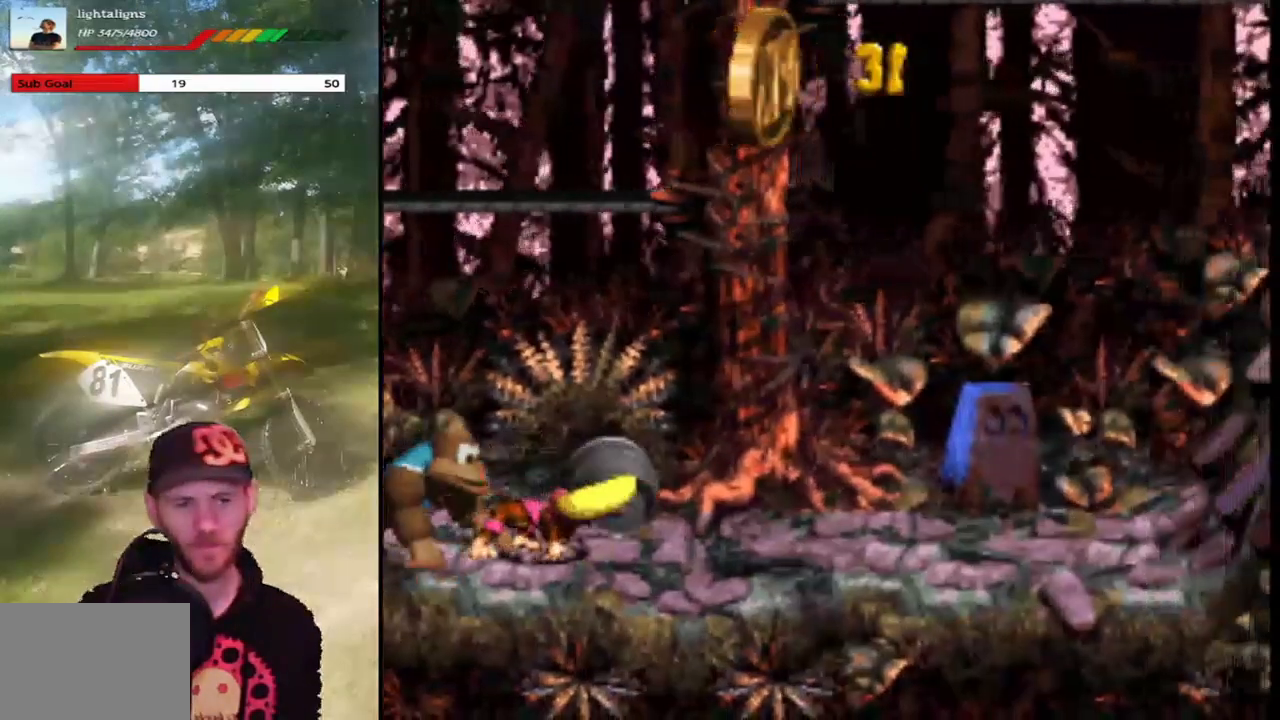
{"buttons": ["SQUARE", "DPAD_RIGHT"], "events": []}
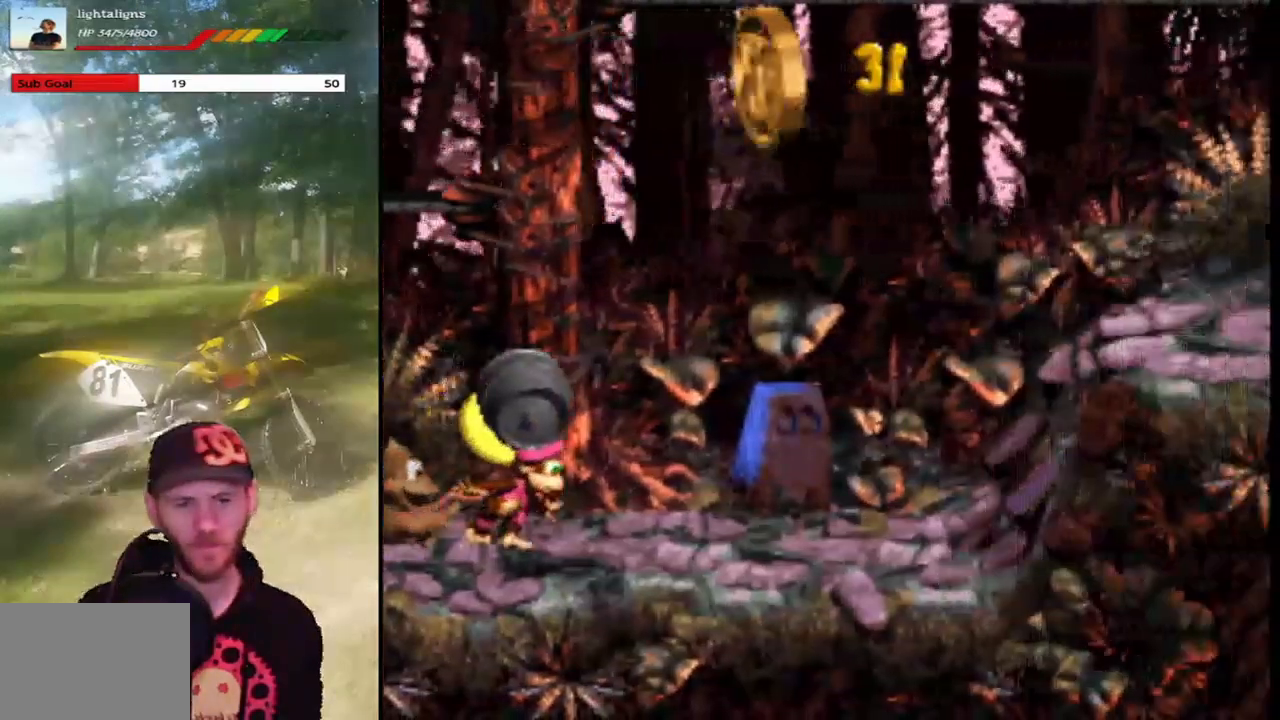
{"buttons": ["SQUARE", "DPAD_RIGHT"], "events": []}
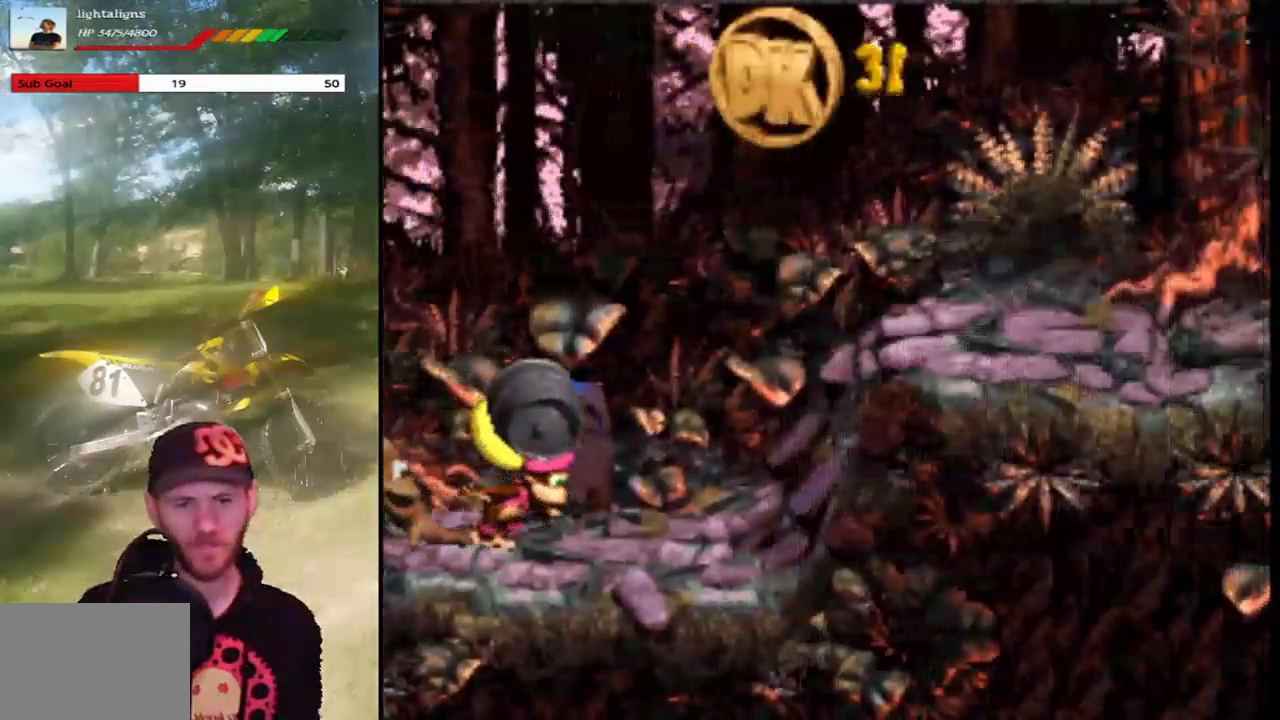
{"buttons": ["SQUARE", "DPAD_RIGHT"], "events": [[167, "SQUARE", "up"], [267, "SQUARE", "down"]]}
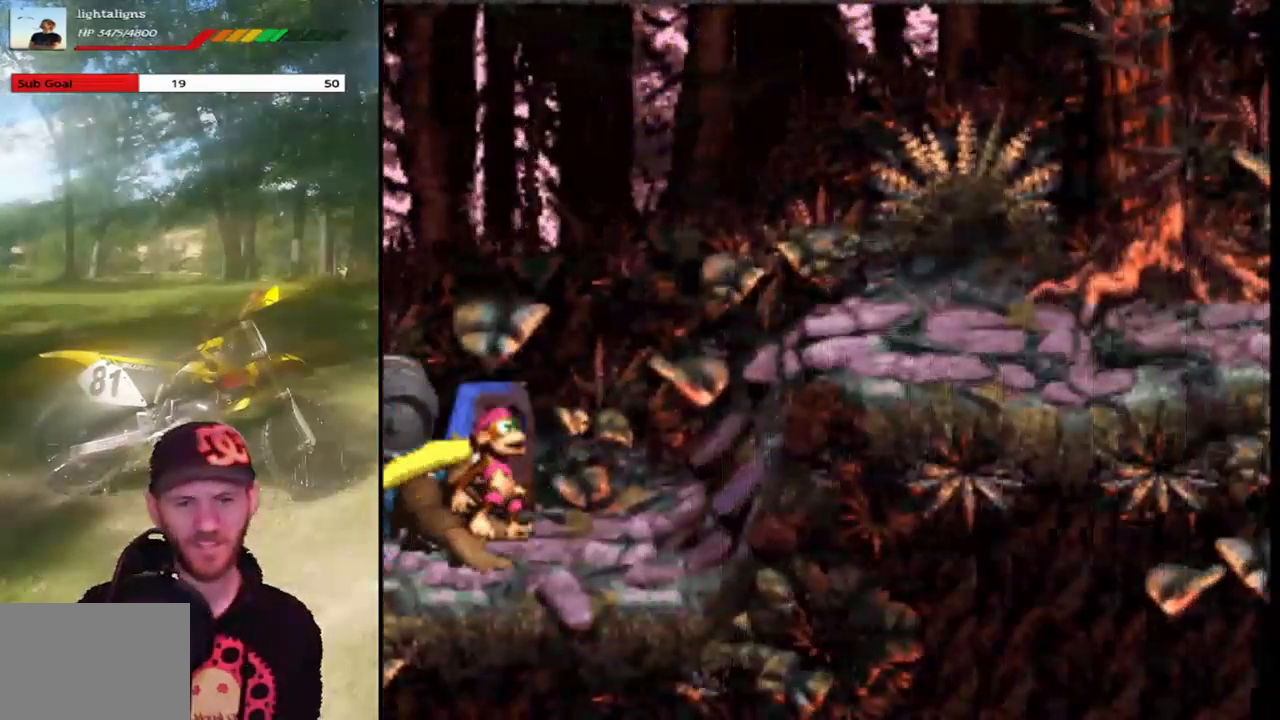
{"buttons": ["CROSS", "SQUARE", "DPAD_RIGHT"], "events": [[67, "CROSS", "down"], [301, "CROSS", "up"], [334, "CROSS", "down"]]}
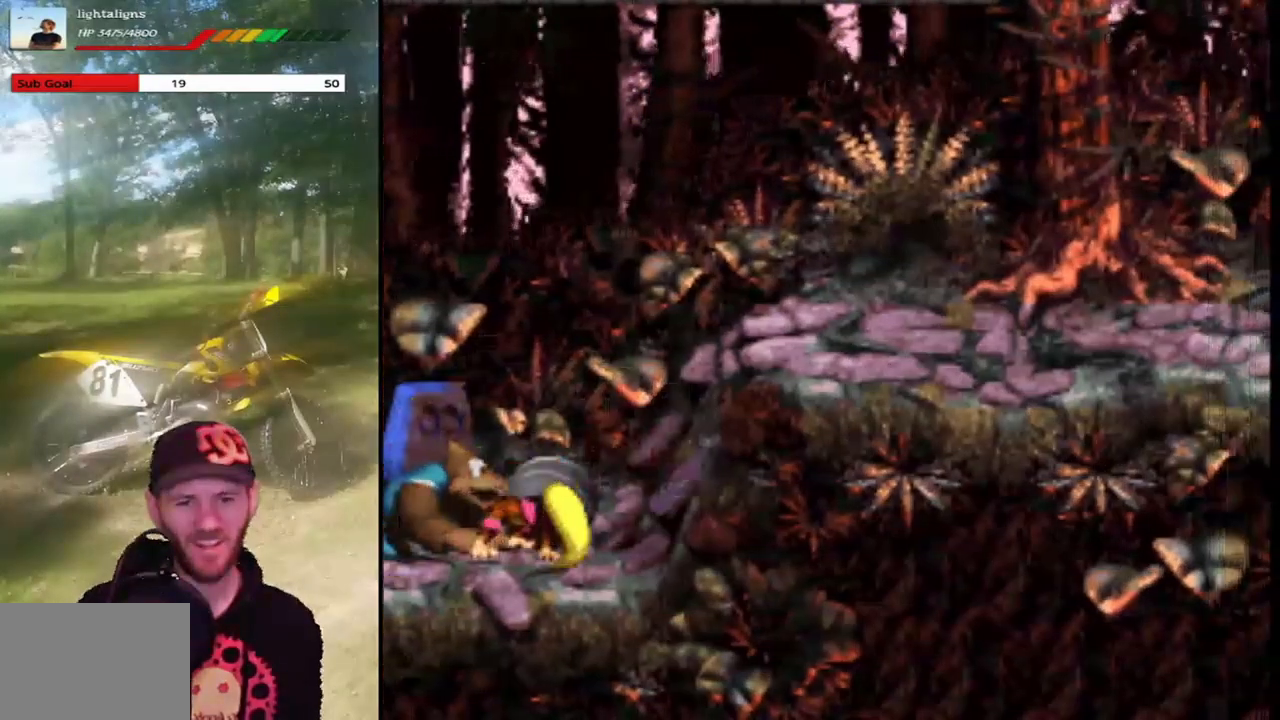
{"buttons": ["CROSS", "SQUARE", "DPAD_RIGHT"], "events": [[133, "CROSS", "up"], [333, "CROSS", "down"]]}
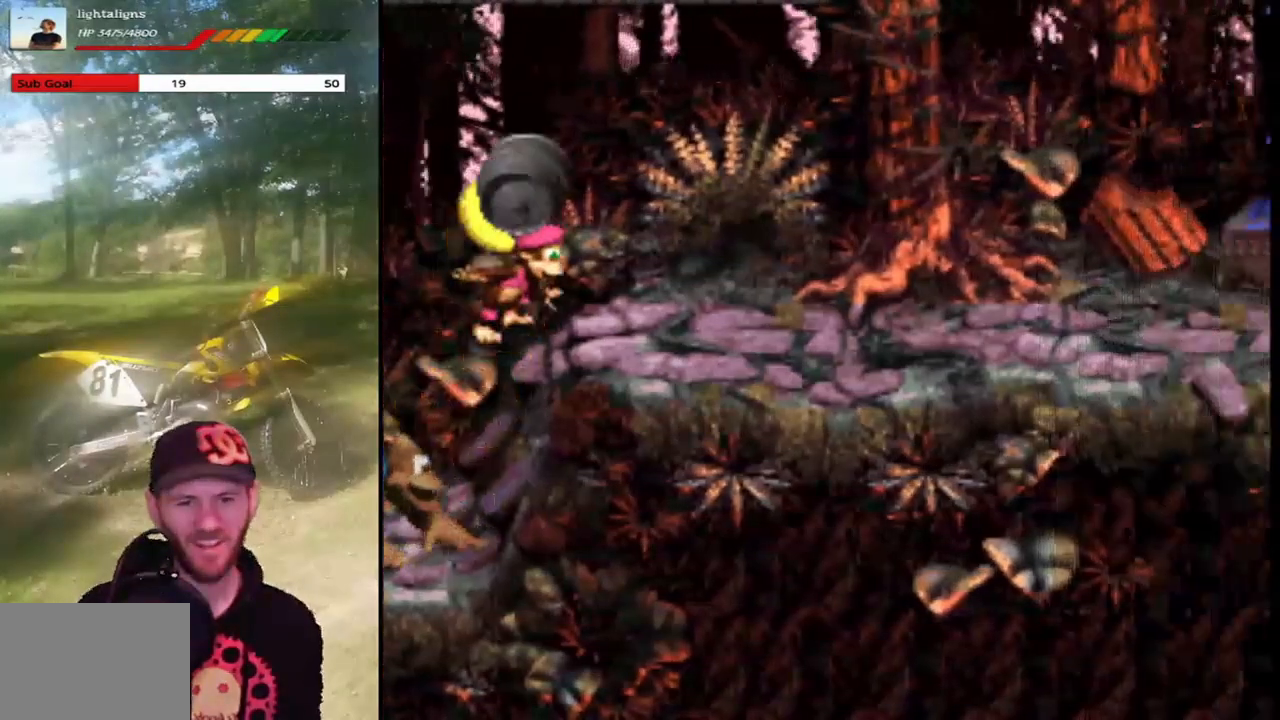
{"buttons": ["SQUARE", "DPAD_RIGHT"], "events": [[367, "CROSS", "up"]]}
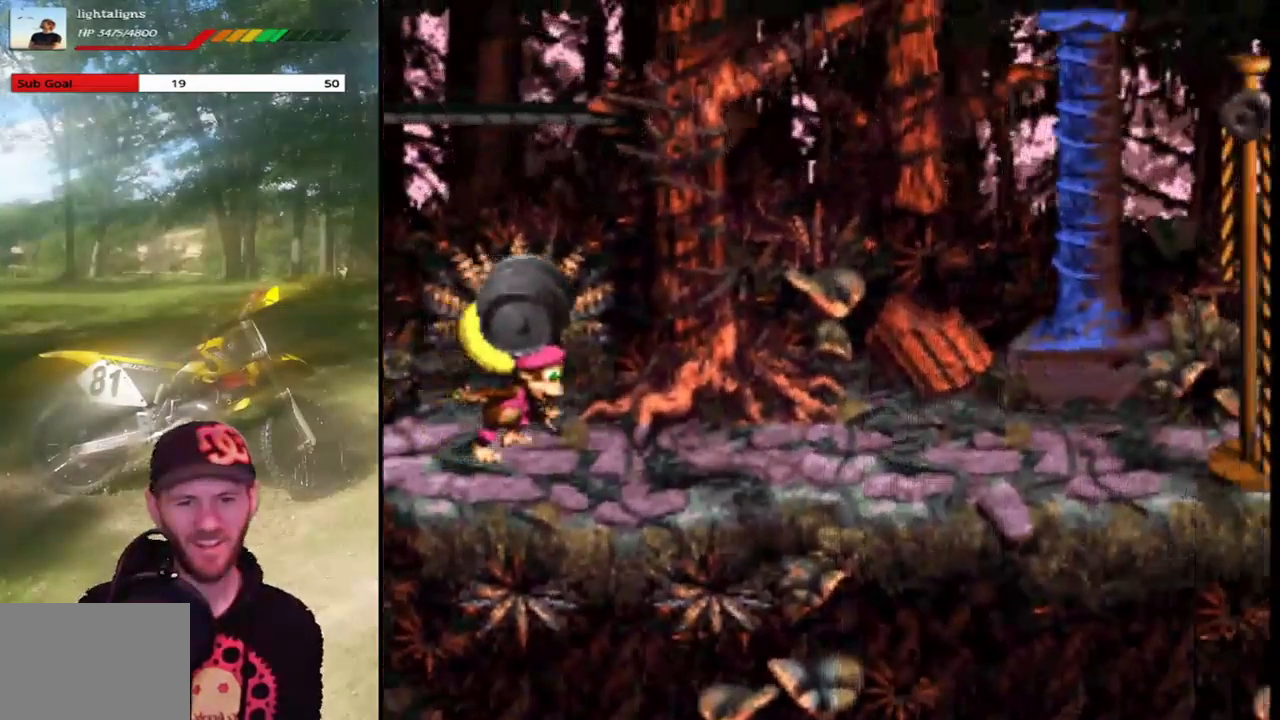
{"buttons": ["SQUARE", "DPAD_RIGHT"], "events": []}
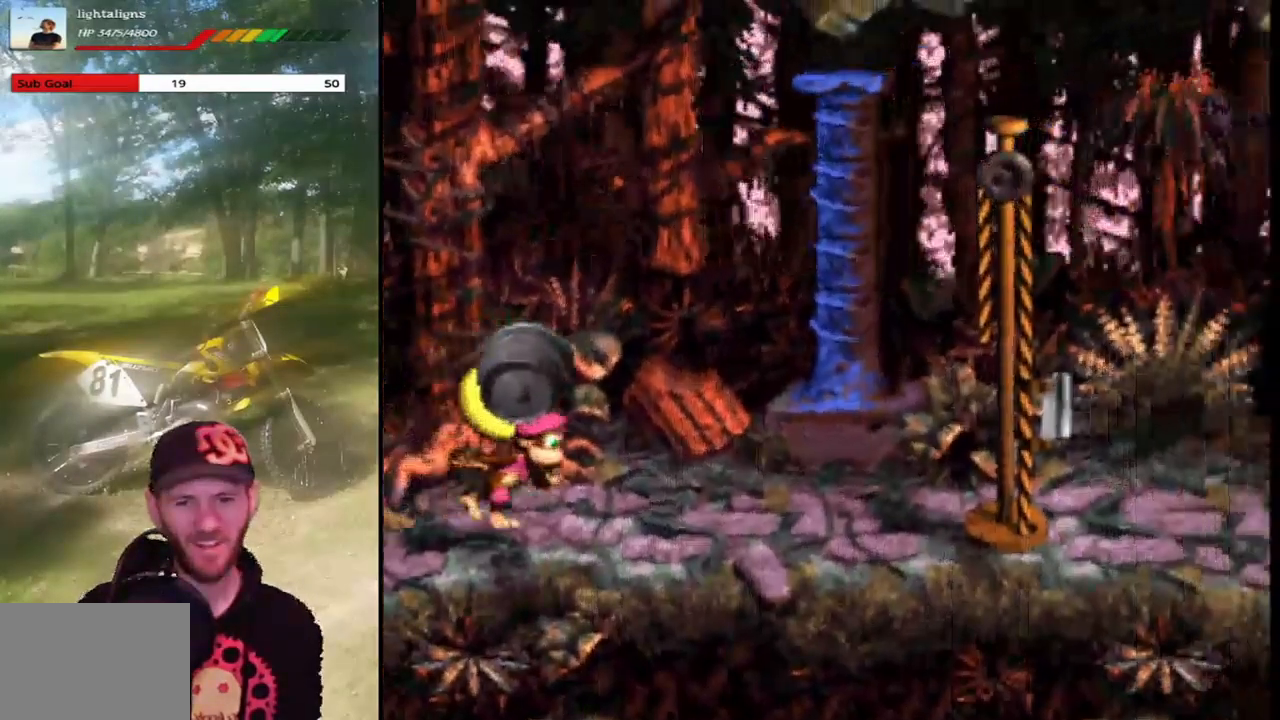
{"buttons": ["DPAD_RIGHT"], "events": [[334, "SQUARE", "up"]]}
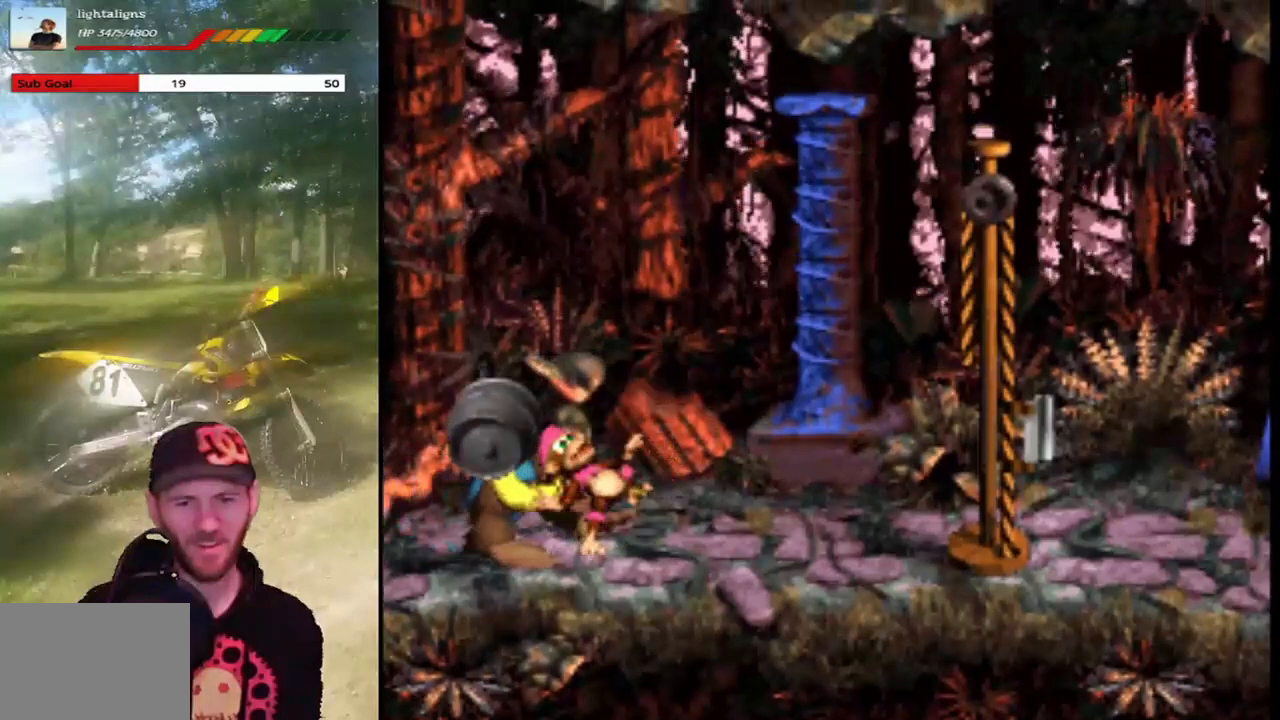
{"buttons": ["DPAD_RIGHT"], "events": []}
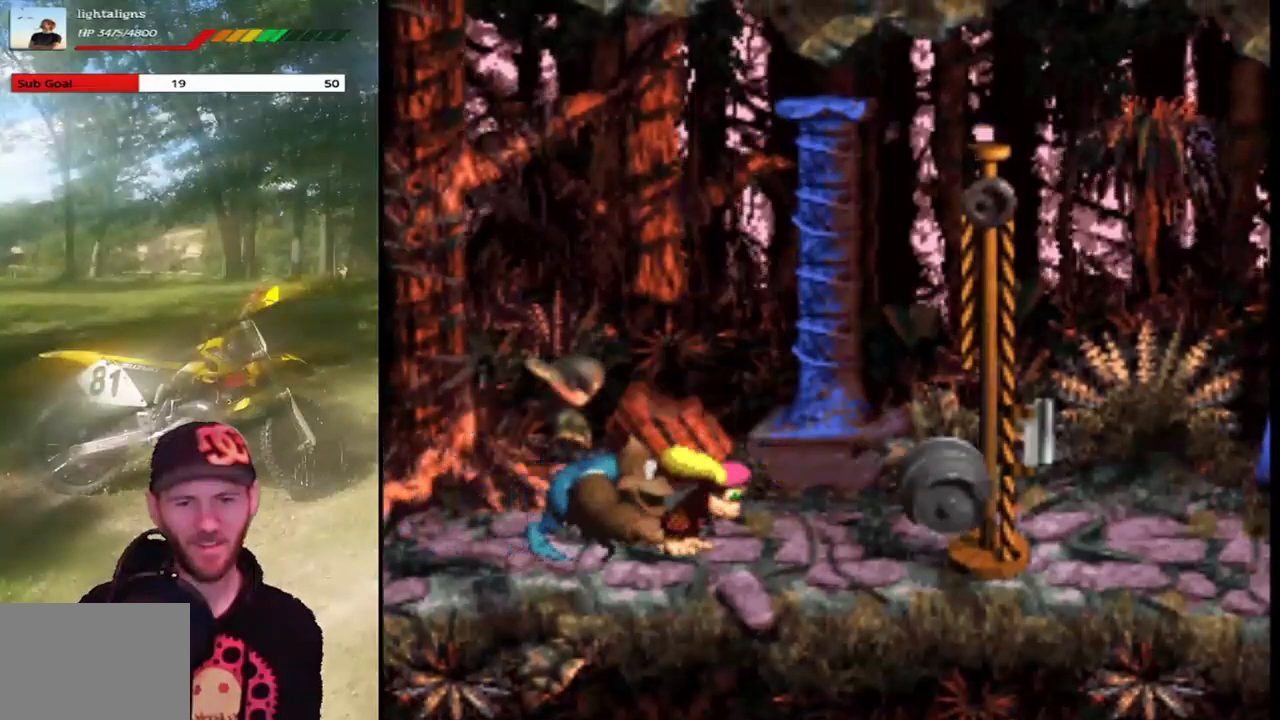
{"buttons": ["CROSS", "SQUARE", "DPAD_RIGHT"], "events": [[134, "CROSS", "down"], [434, "SQUARE", "down"]]}
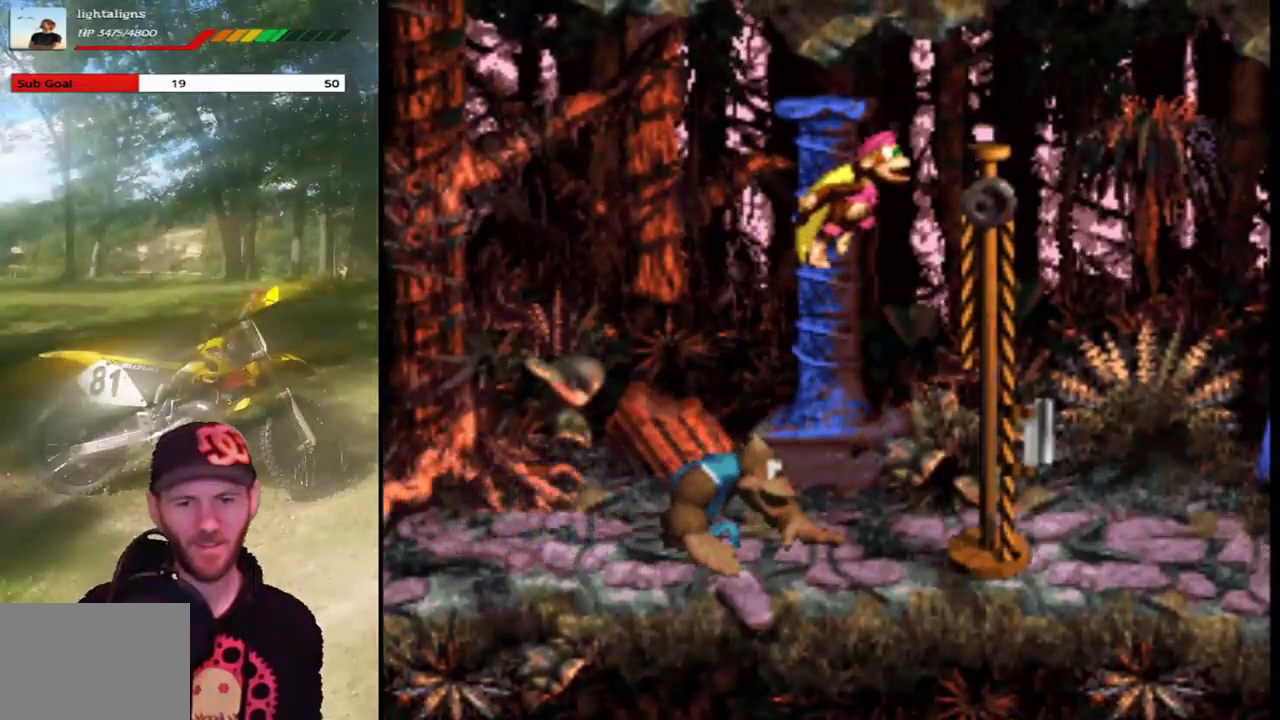
{"buttons": [], "events": [[433, "CROSS", "up"], [433, "SQUARE", "up"], [467, "DPAD_RIGHT", "up"]]}